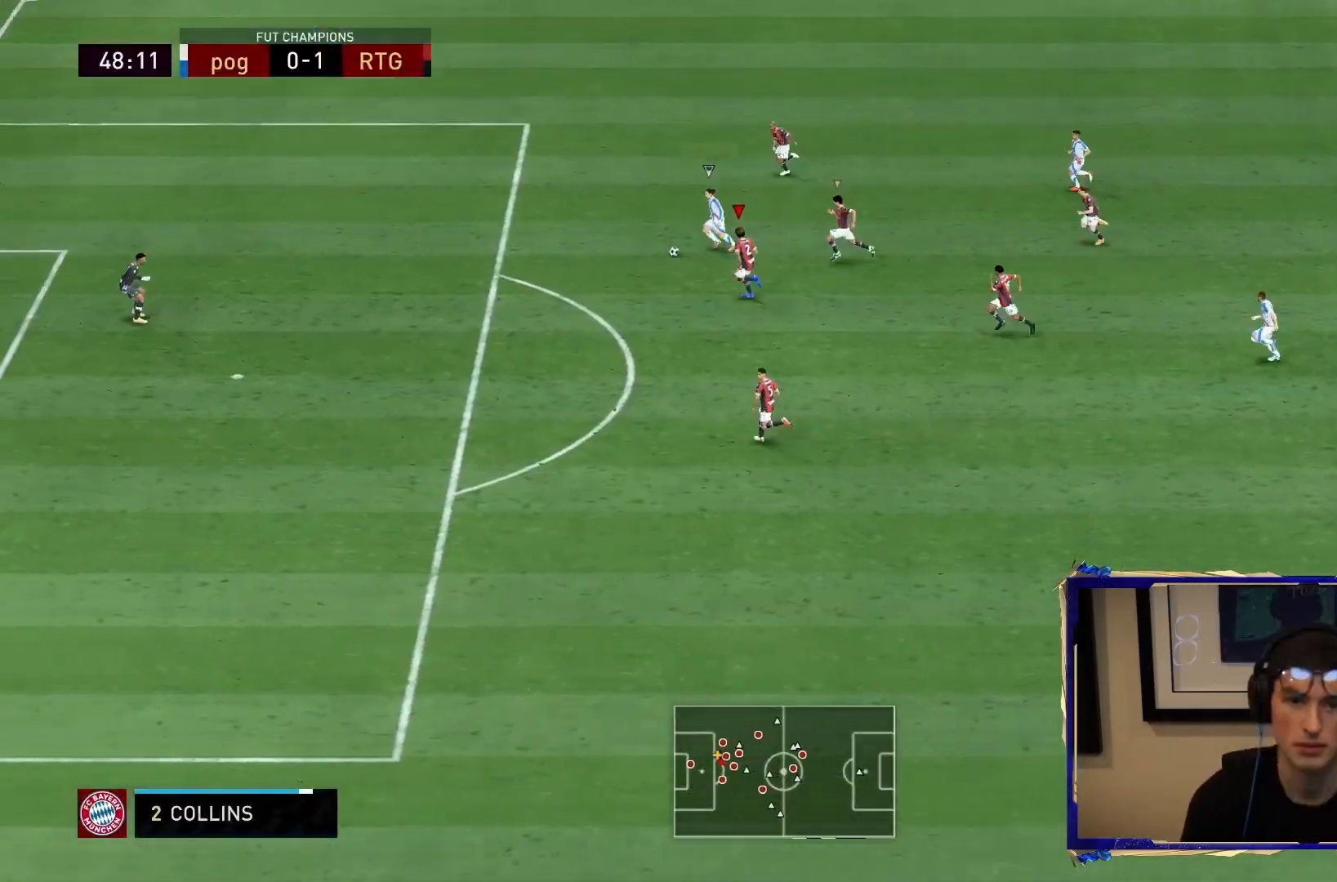
Gameplay with a controller (PlayStation layout); each line is a JSON object with the inputs held at the frame after it. "events" lists button and stick changes between this image and that frame as [ms after this image, input, new state], when the widget could be followed in between. Not read: L3 R3.
{"buttons": ["R2"], "left_stick": "down-left", "right_stick": "center", "events": [[483, "left_stick", "down-left"]]}
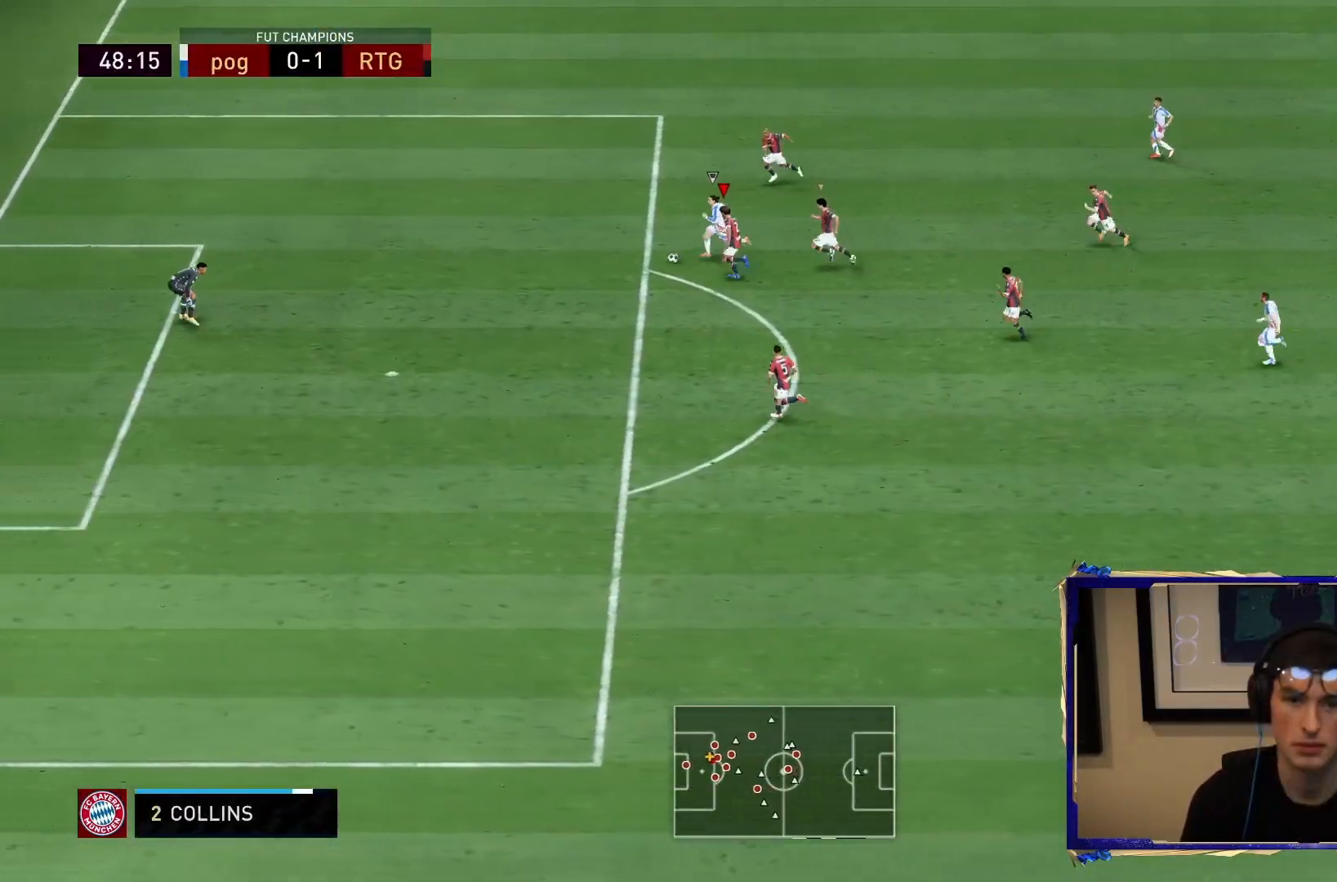
{"buttons": [], "left_stick": "left", "right_stick": "center", "events": [[17, "SQUARE", "down"], [100, "left_stick", "left"], [233, "SQUARE", "up"], [283, "R2", "up"]]}
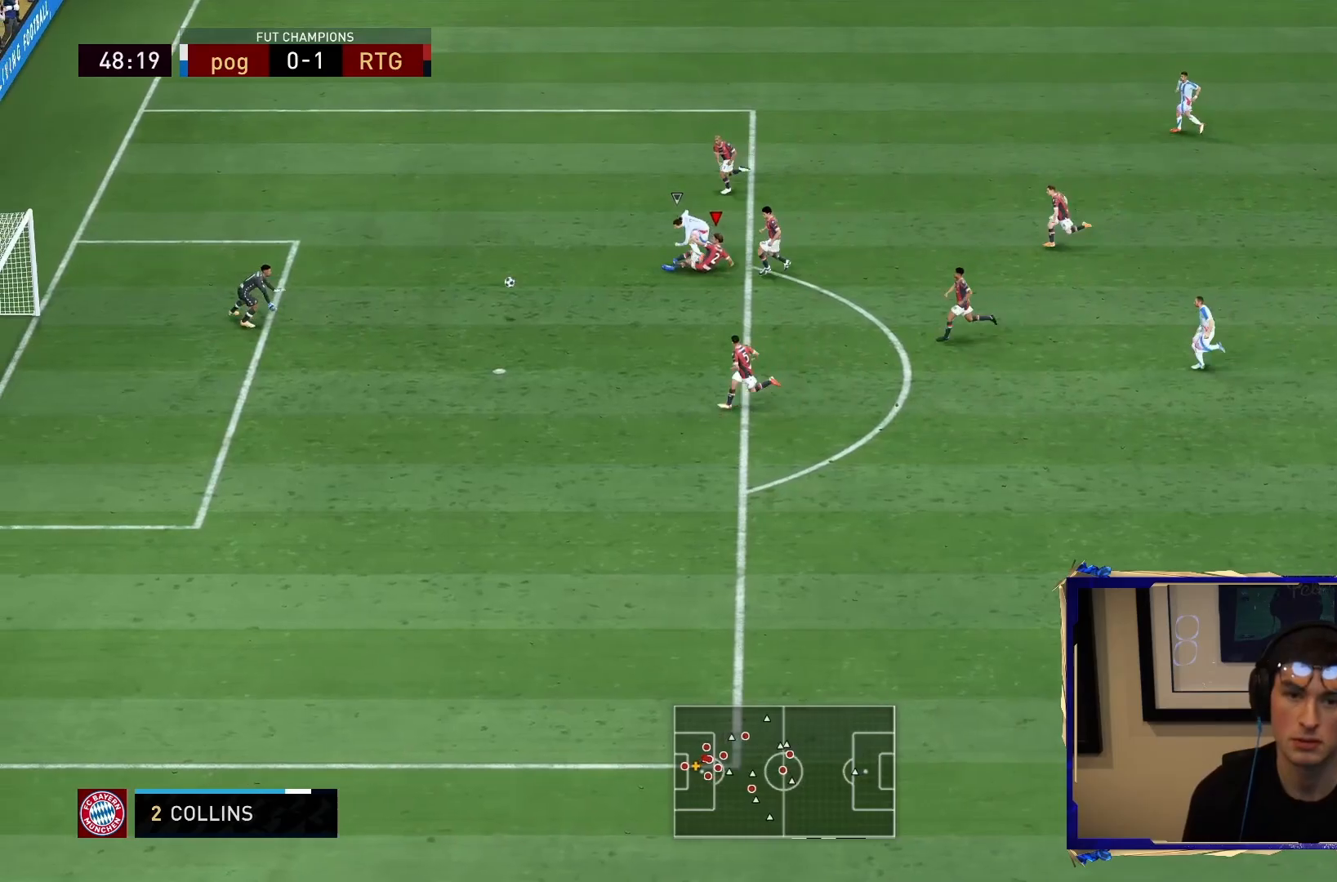
{"buttons": [], "left_stick": "down", "right_stick": "center", "events": [[167, "left_stick", "down-left"], [467, "left_stick", "down"]]}
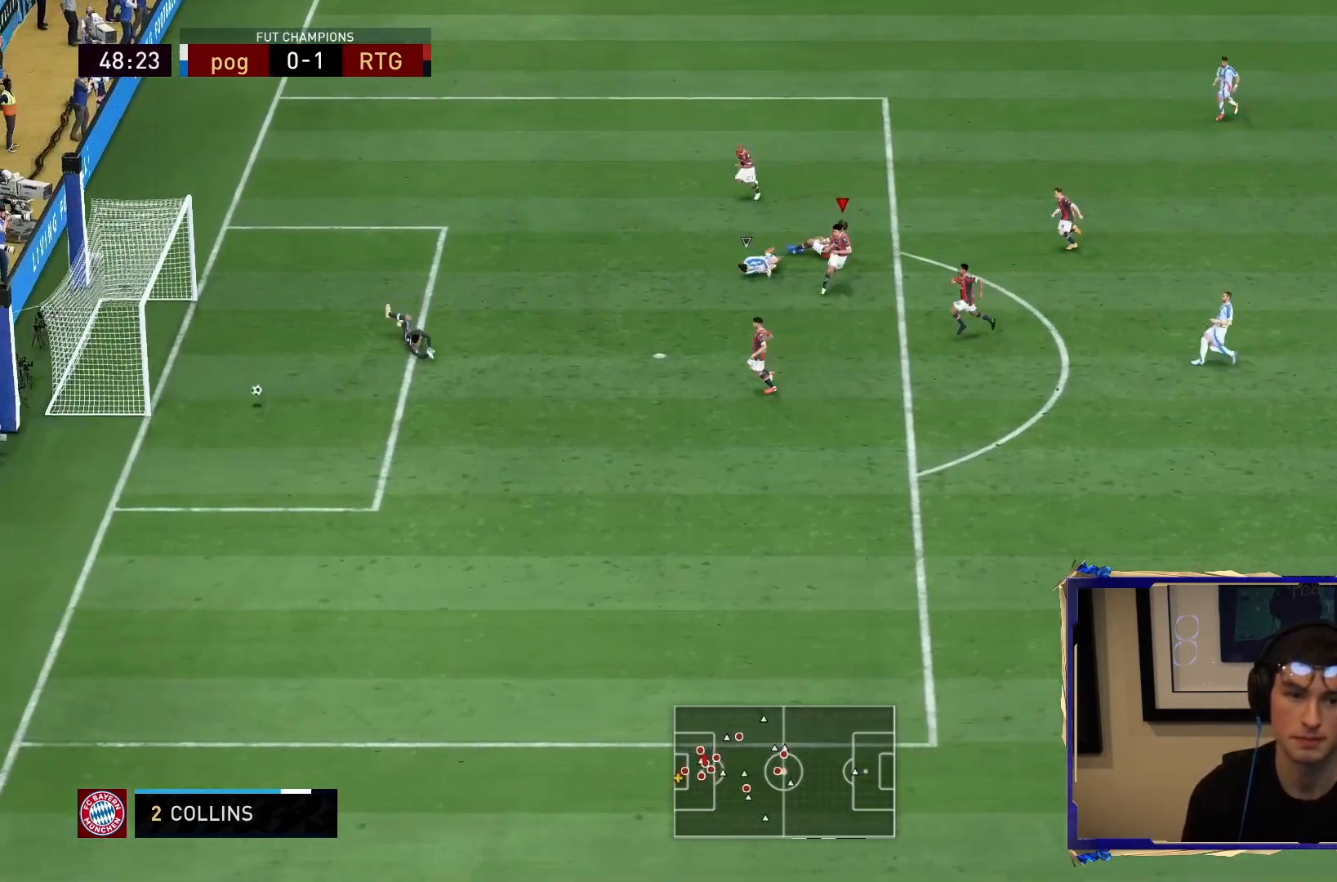
{"buttons": ["CROSS", "L1", "R1", "R2"], "left_stick": "down", "right_stick": "center", "events": [[367, "CROSS", "down"], [367, "R1", "down"], [383, "R2", "down"], [433, "L1", "down"]]}
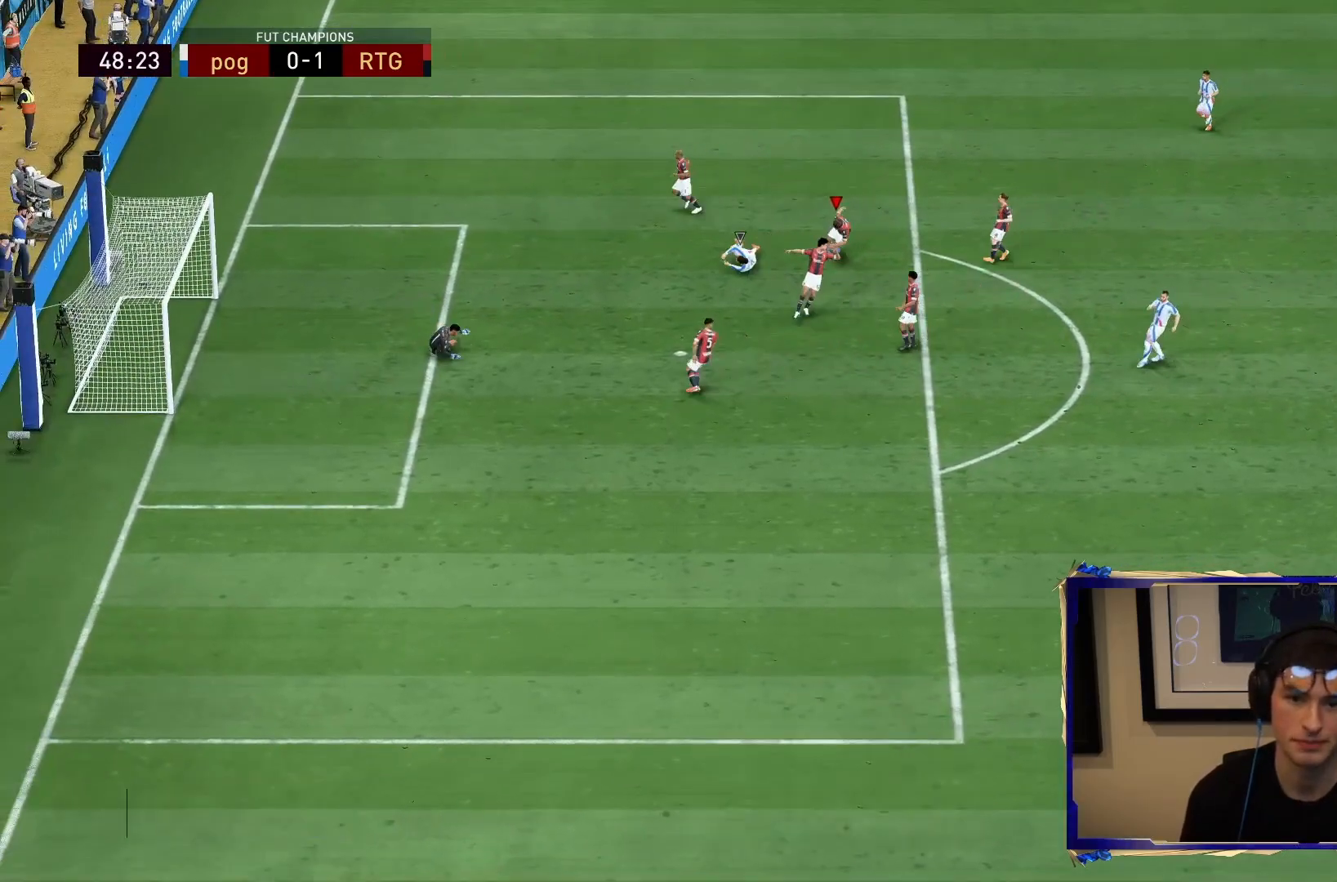
{"buttons": ["CROSS", "R1", "R2"], "left_stick": "center", "right_stick": "center", "events": [[67, "CROSS", "up"], [67, "R1", "up"], [67, "R2", "up"], [83, "L1", "up"], [117, "left_stick", "center"], [150, "CROSS", "down"], [150, "R1", "down"], [200, "R2", "down"], [283, "CROSS", "up"], [283, "R1", "up"], [383, "CROSS", "down"], [383, "R1", "down"]]}
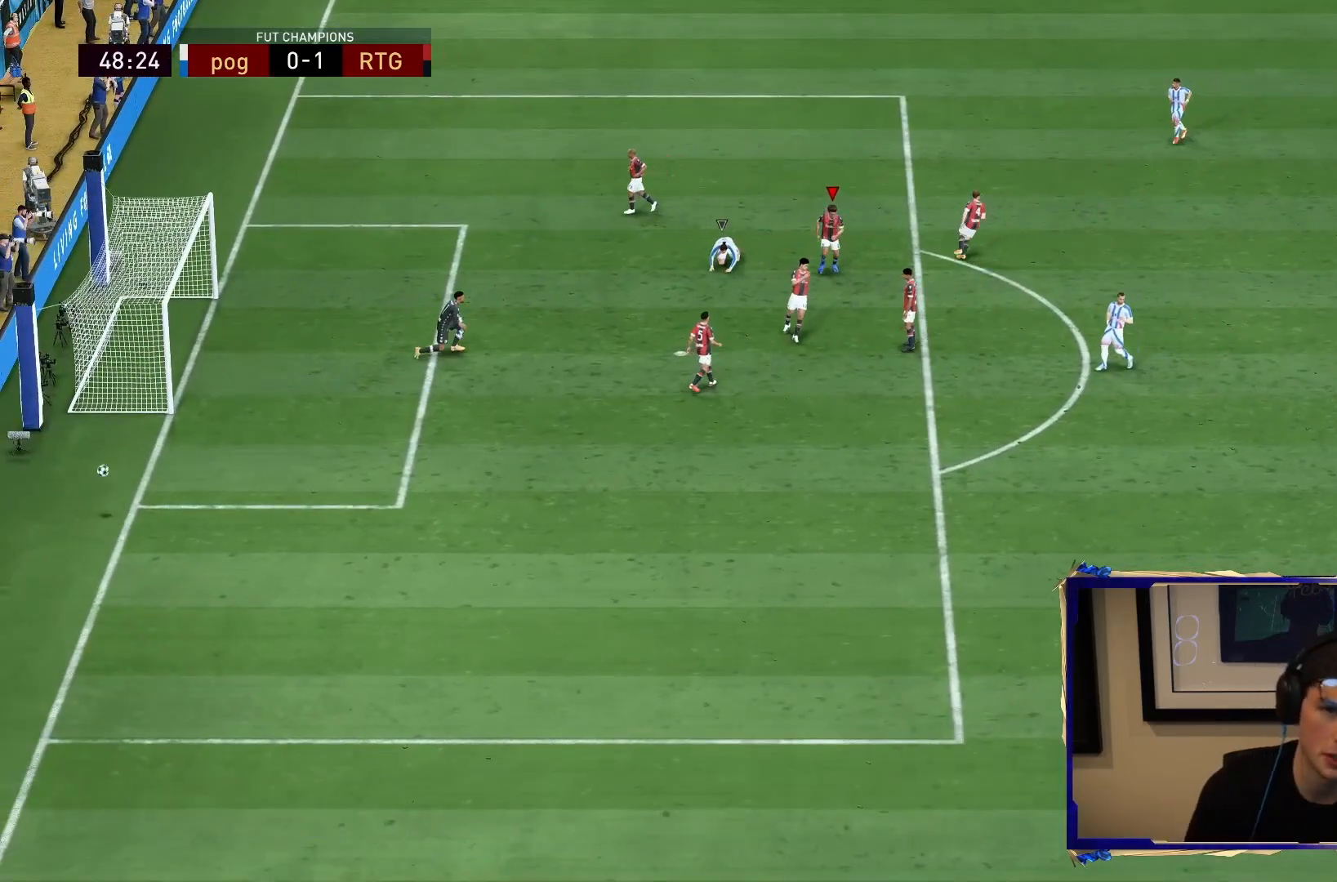
{"buttons": ["CROSS", "R1"], "left_stick": "center", "right_stick": "center", "events": [[17, "CROSS", "up"], [17, "R1", "up"], [117, "CROSS", "down"], [250, "CROSS", "up"], [283, "R2", "up"], [350, "CROSS", "down"], [350, "R1", "down"]]}